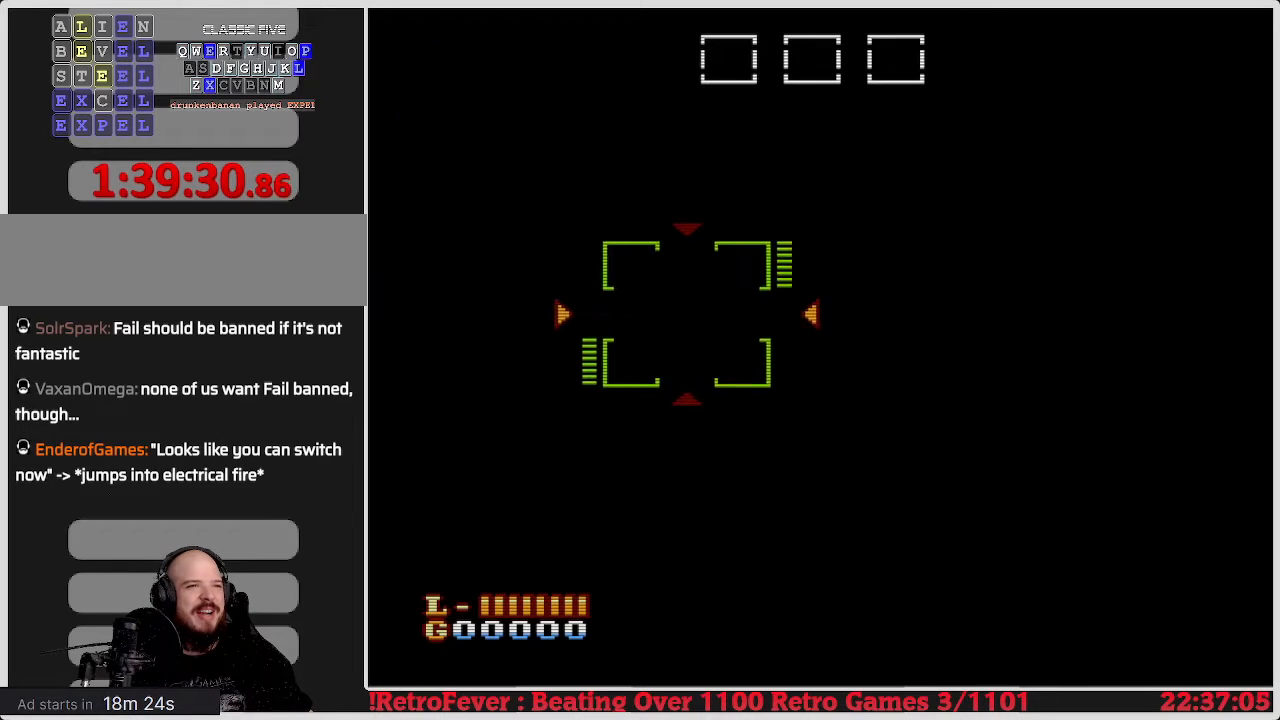
Gameplay with a controller (Nintendo layout); each line is a JSON object with the inputs held at the frame after it. "events" lists button and stick changes between this image and that frame as [ms after this image, input, new state], when the widget could be followed in between. Not read: L3 R3.
{"buttons": ["DPAD_RIGHT"], "events": [[400, "DPAD_RIGHT", "down"]]}
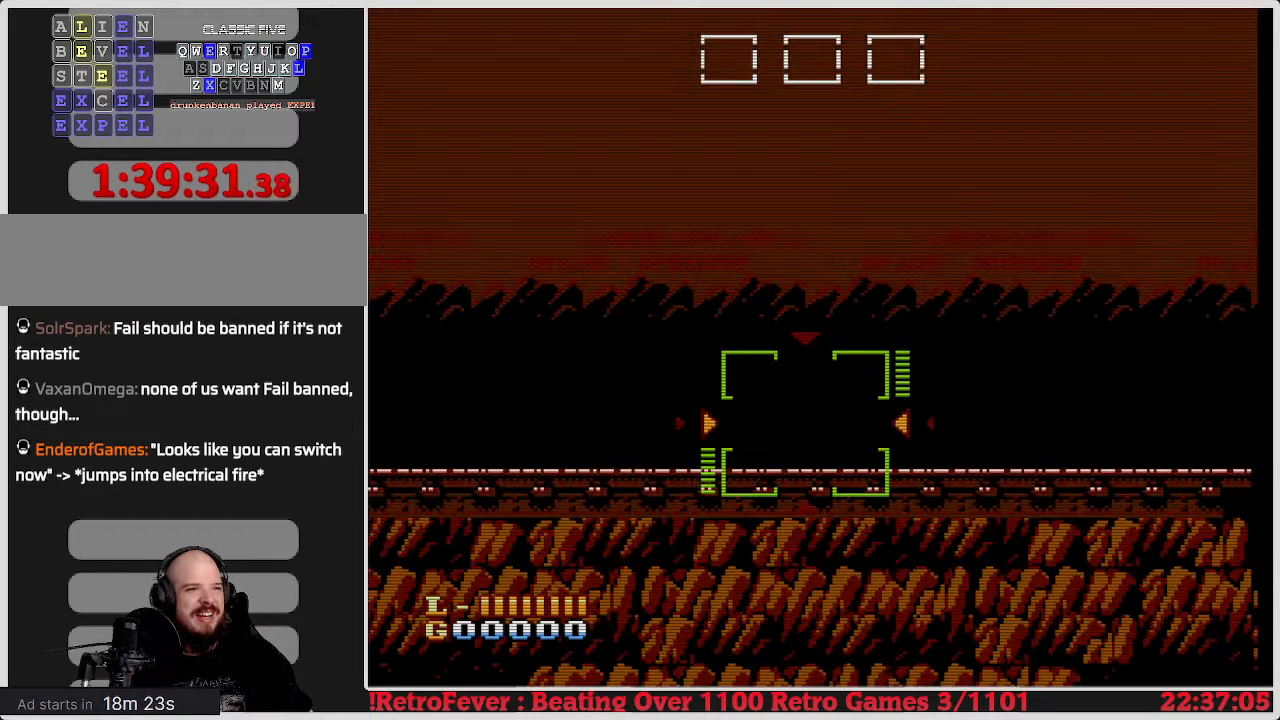
{"buttons": ["DPAD_RIGHT"], "events": []}
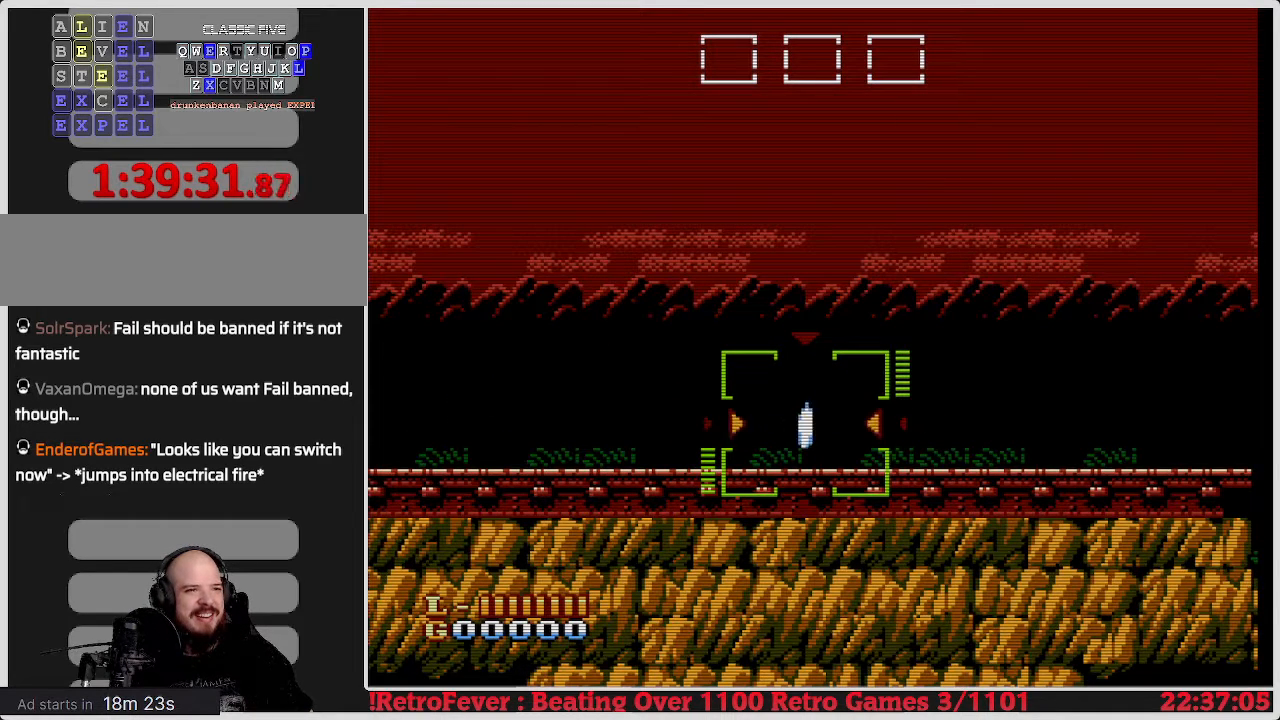
{"buttons": ["DPAD_RIGHT"], "events": []}
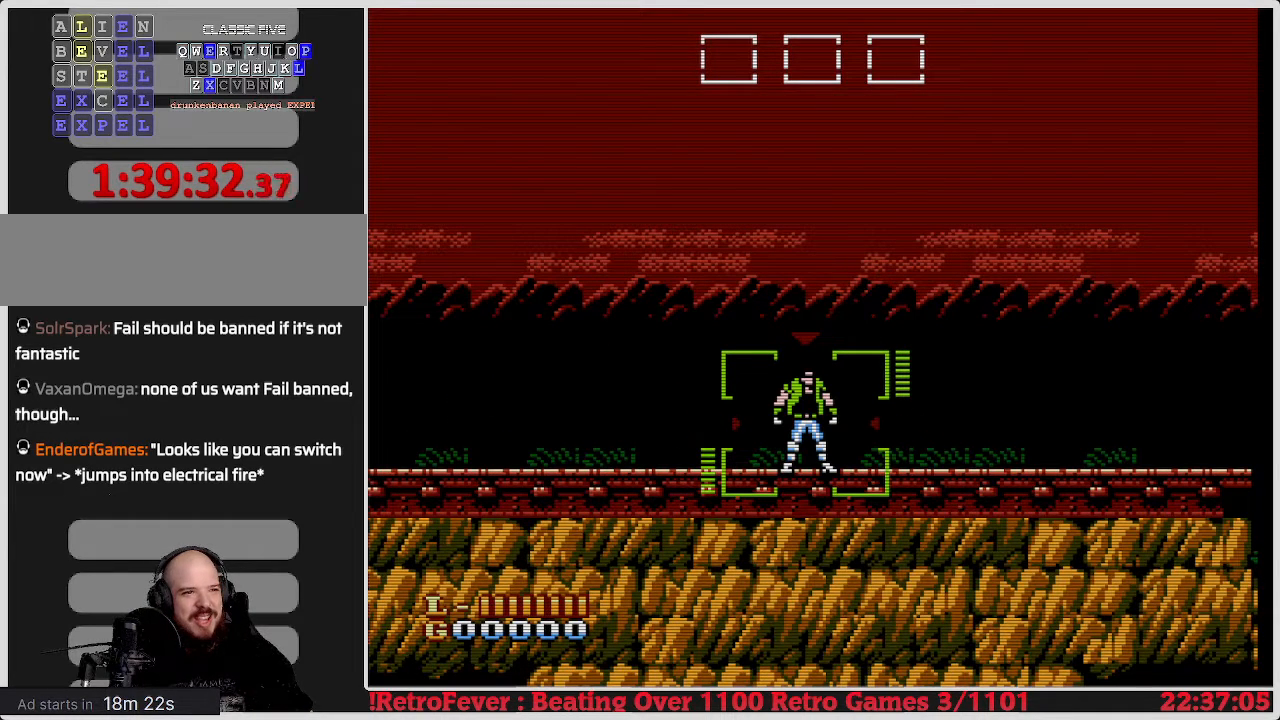
{"buttons": ["DPAD_RIGHT"], "events": []}
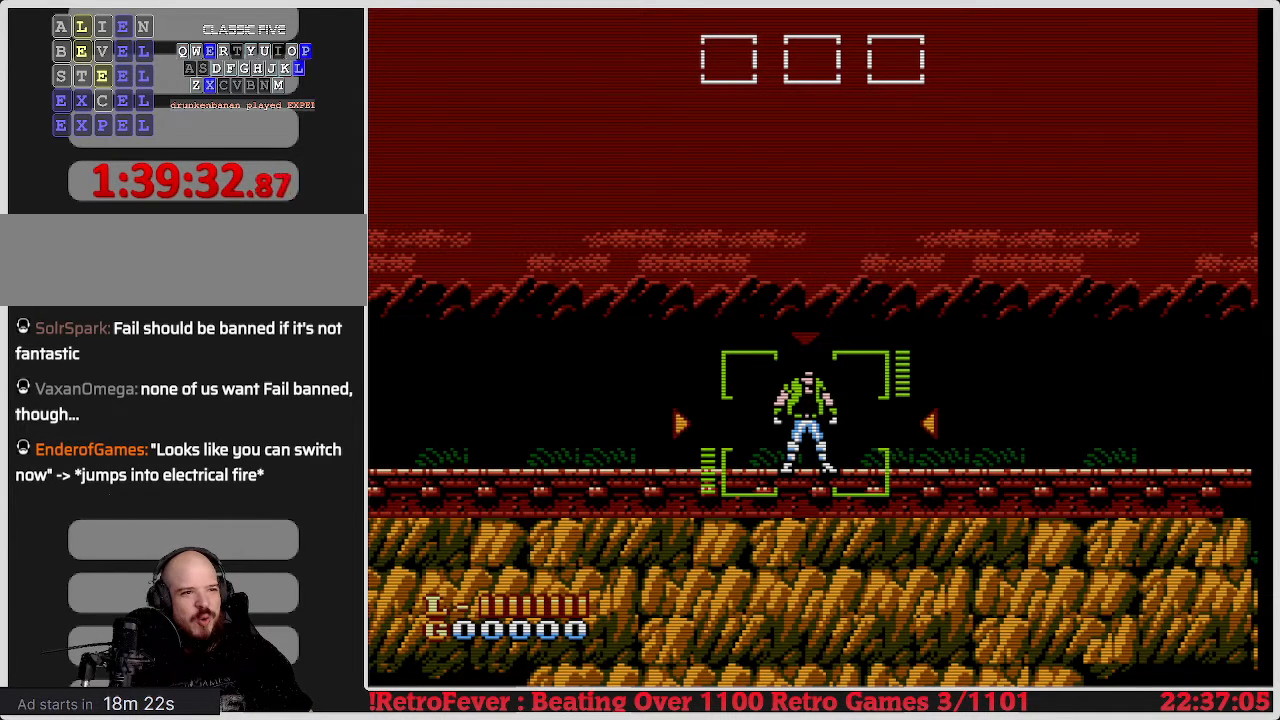
{"buttons": ["DPAD_RIGHT"], "events": []}
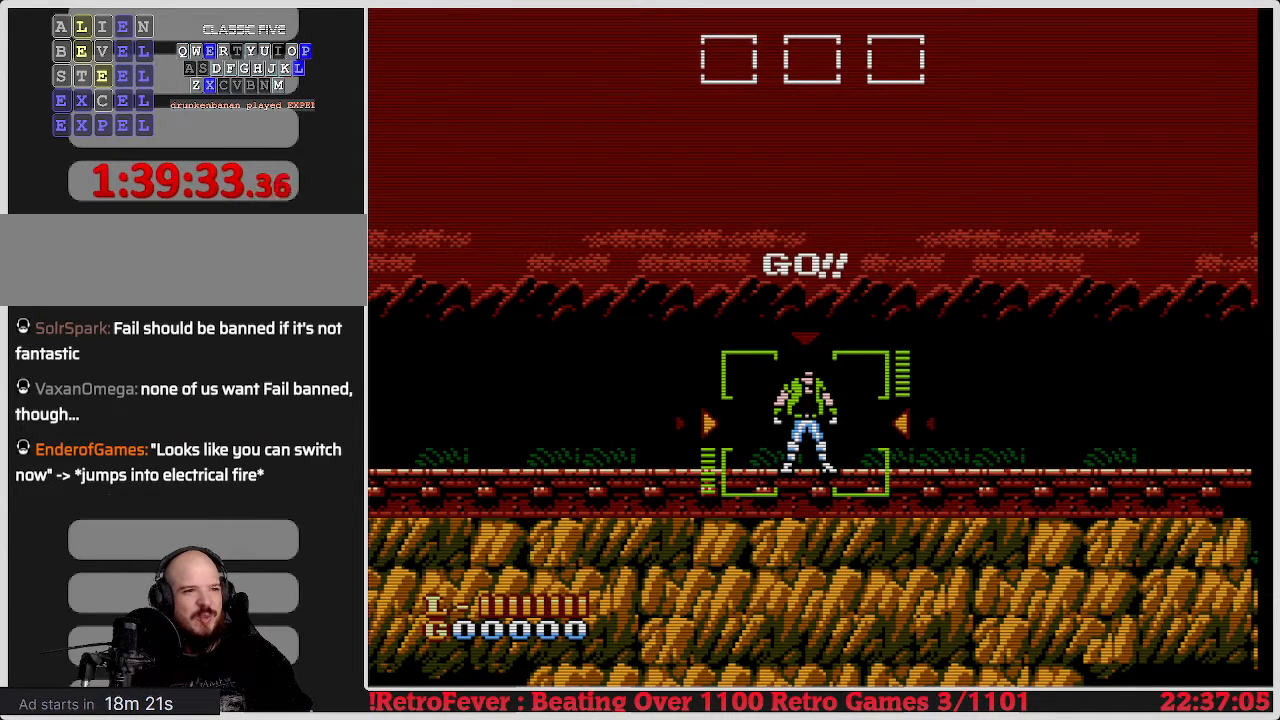
{"buttons": ["DPAD_RIGHT"], "events": []}
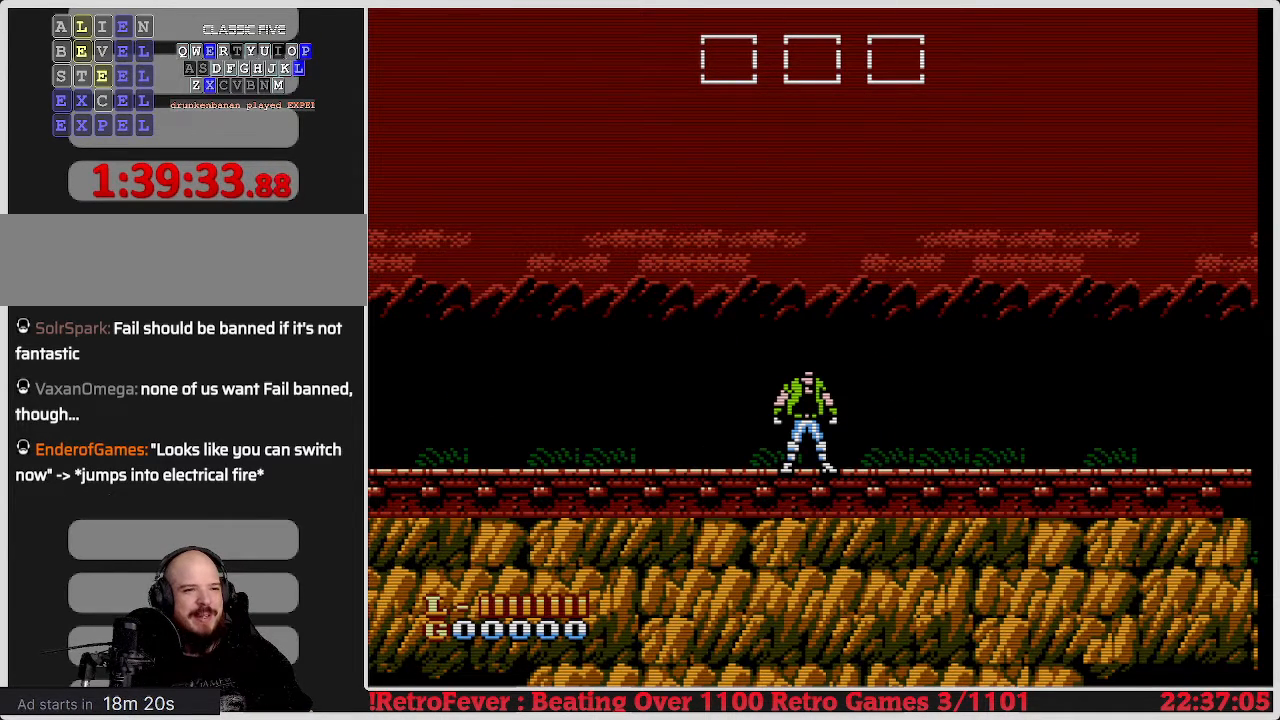
{"buttons": ["DPAD_RIGHT"], "events": []}
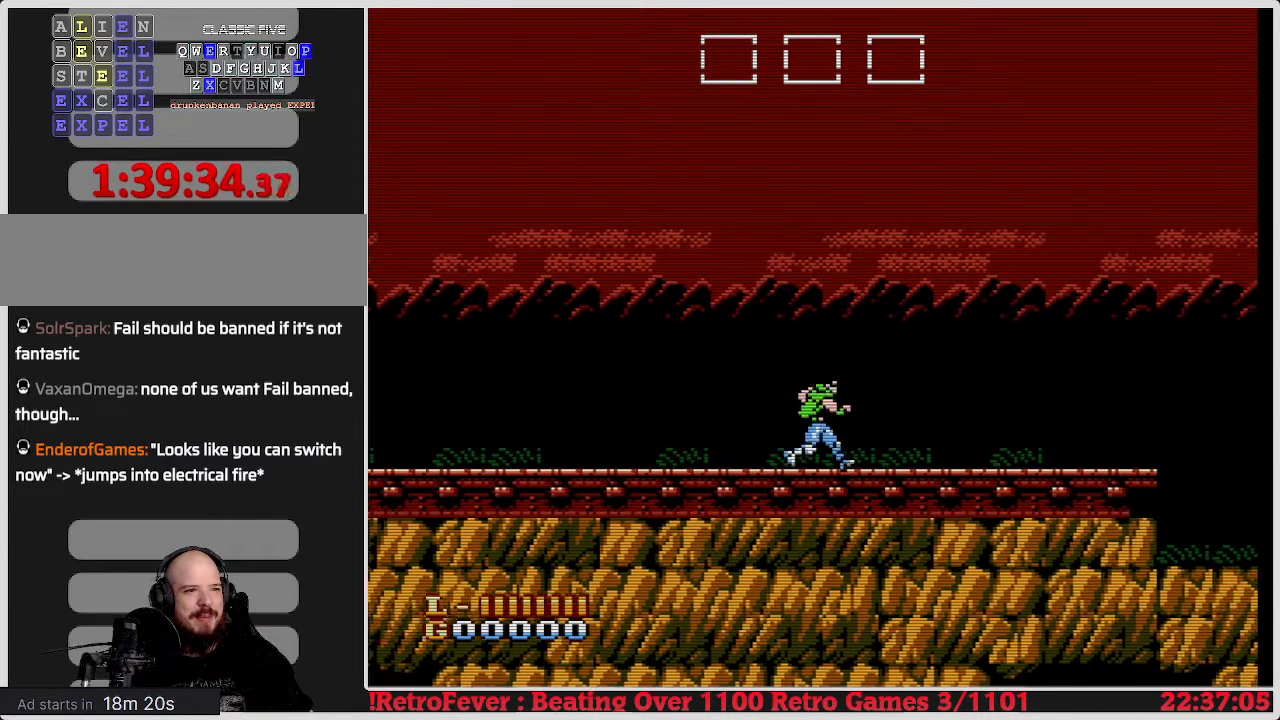
{"buttons": ["DPAD_RIGHT"], "events": []}
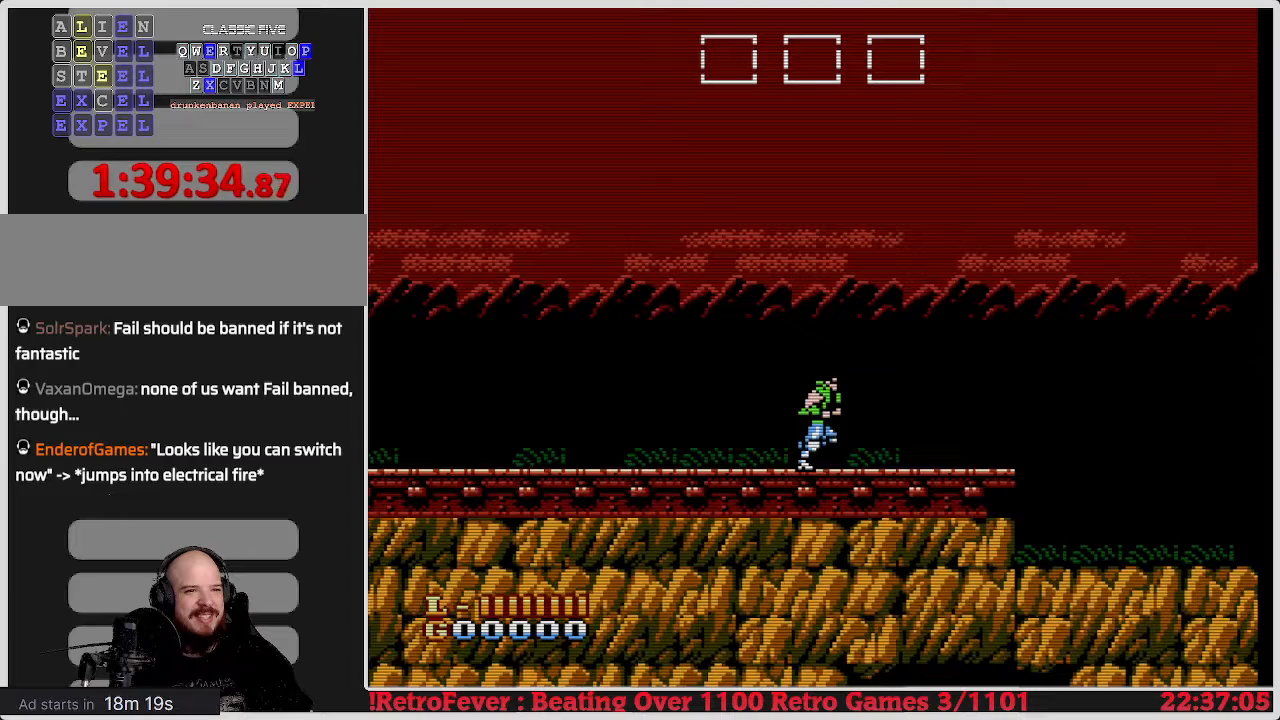
{"buttons": ["DPAD_RIGHT"], "events": []}
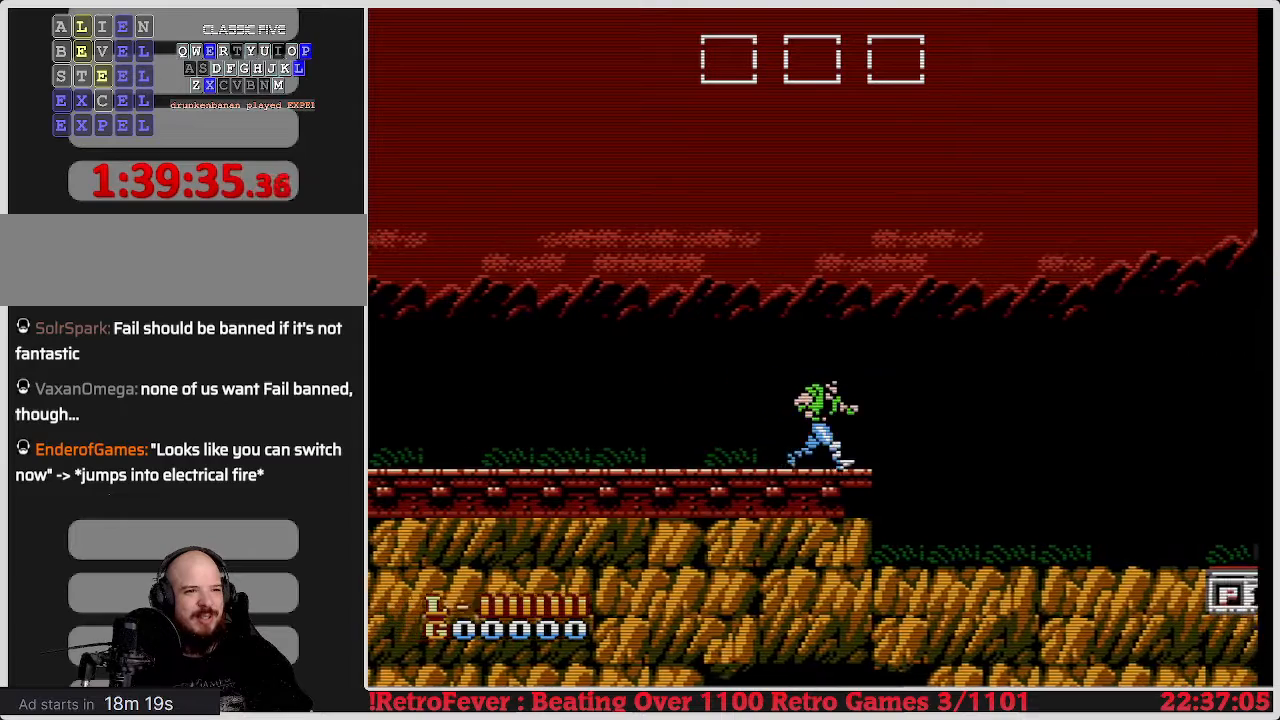
{"buttons": ["DPAD_RIGHT"], "events": []}
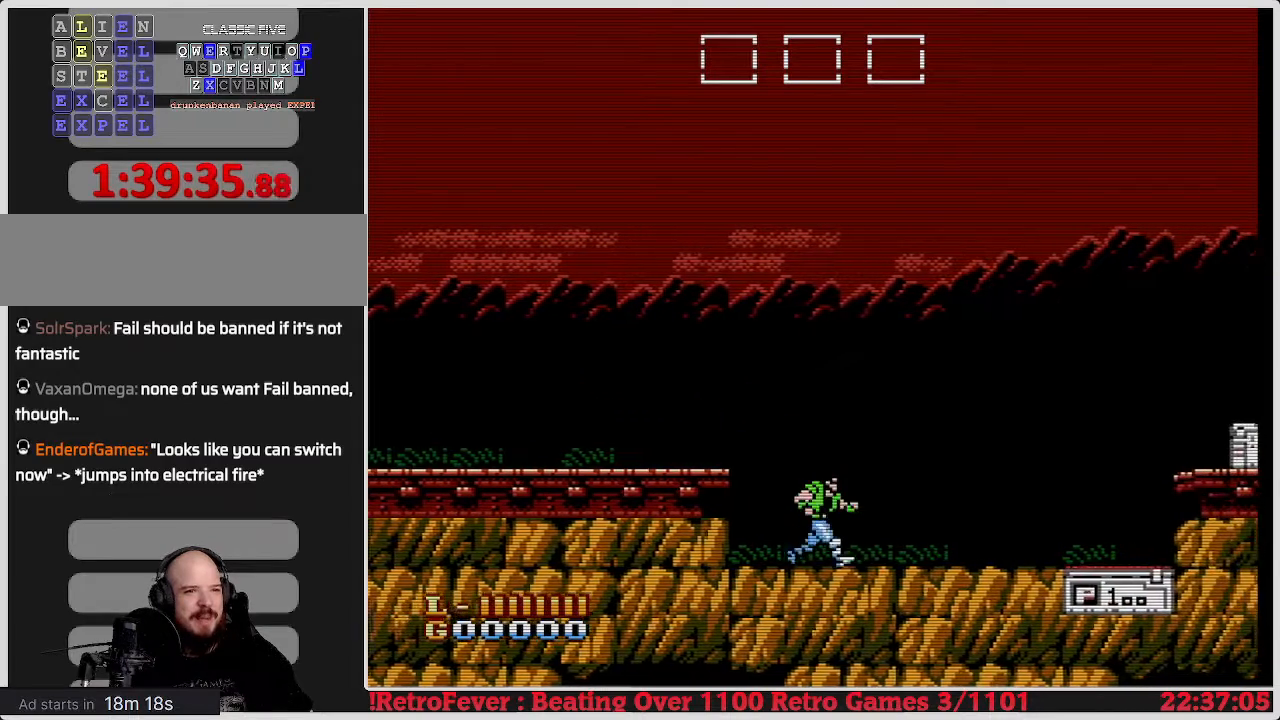
{"buttons": ["DPAD_RIGHT"], "events": []}
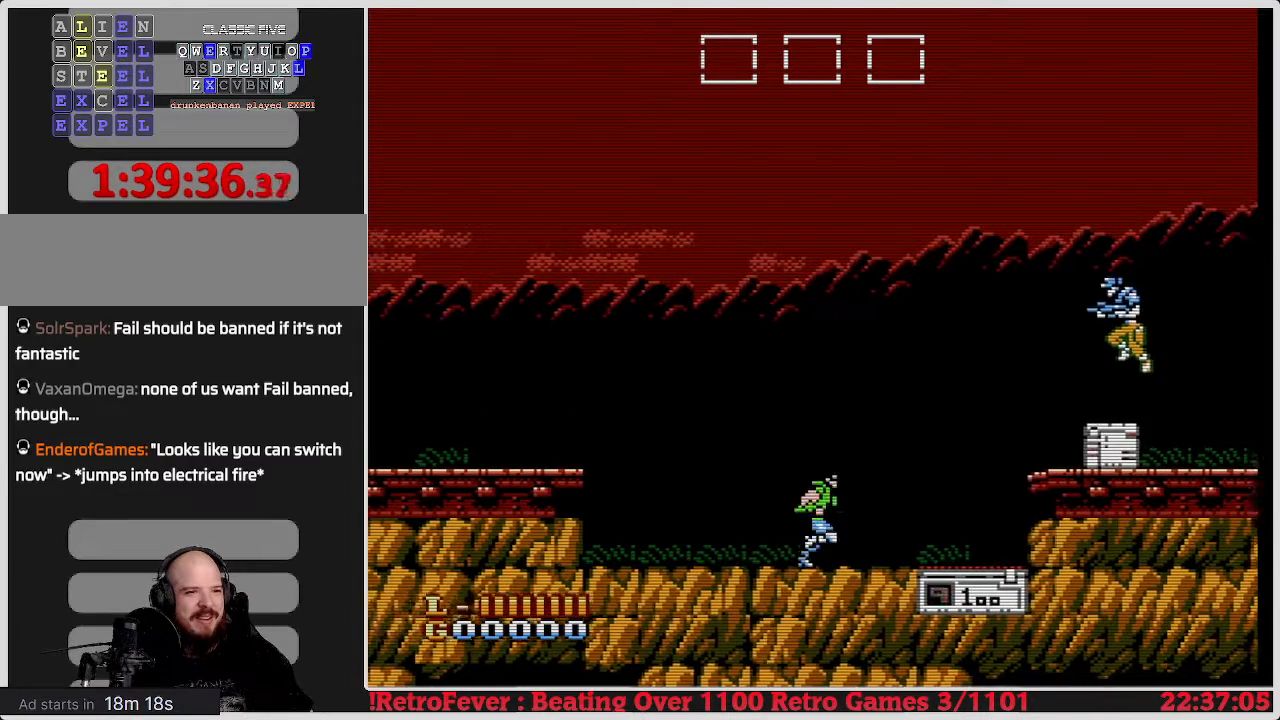
{"buttons": [], "events": [[100, "DPAD_RIGHT", "up"]]}
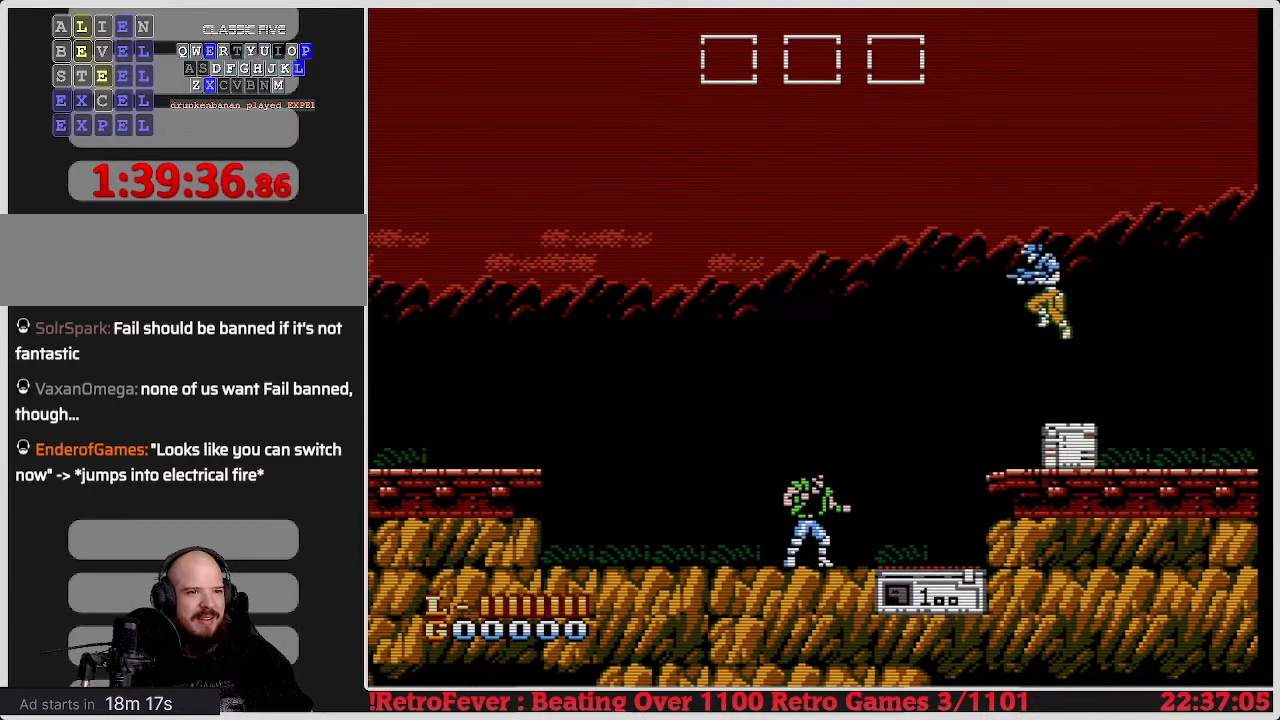
{"buttons": [], "events": [[217, "DPAD_RIGHT", "down"], [417, "DPAD_RIGHT", "up"]]}
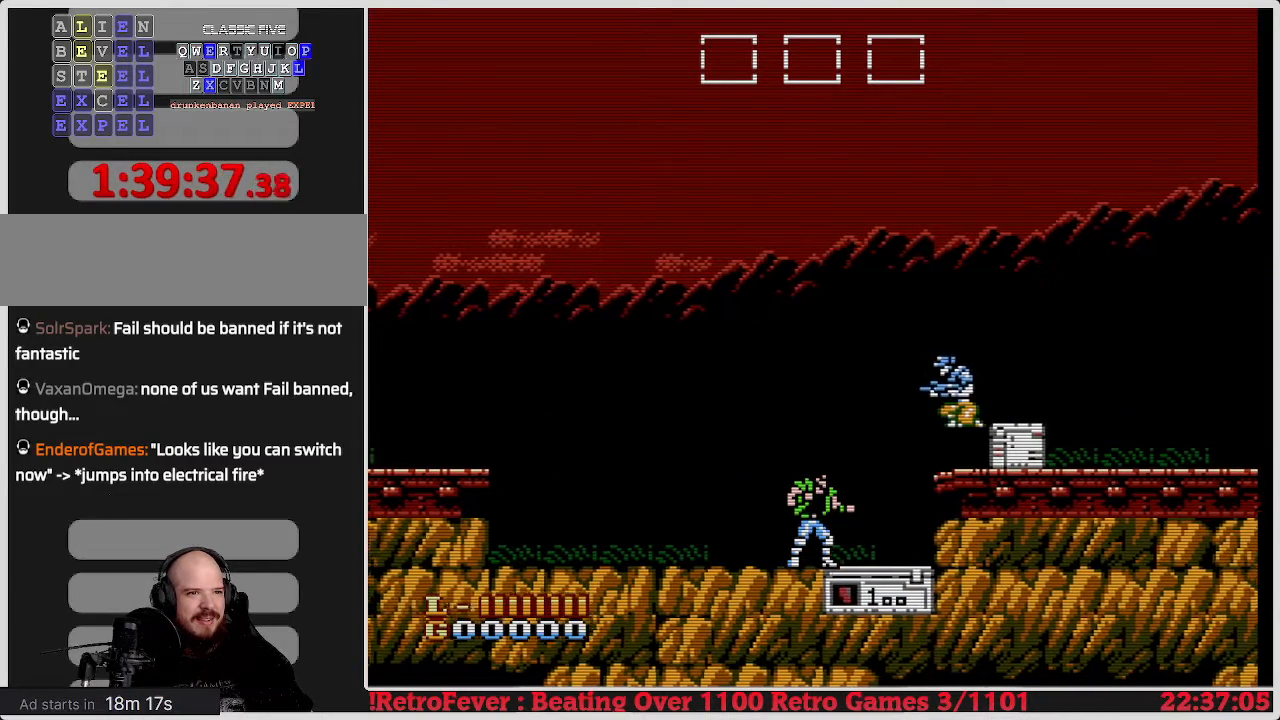
{"buttons": [], "events": []}
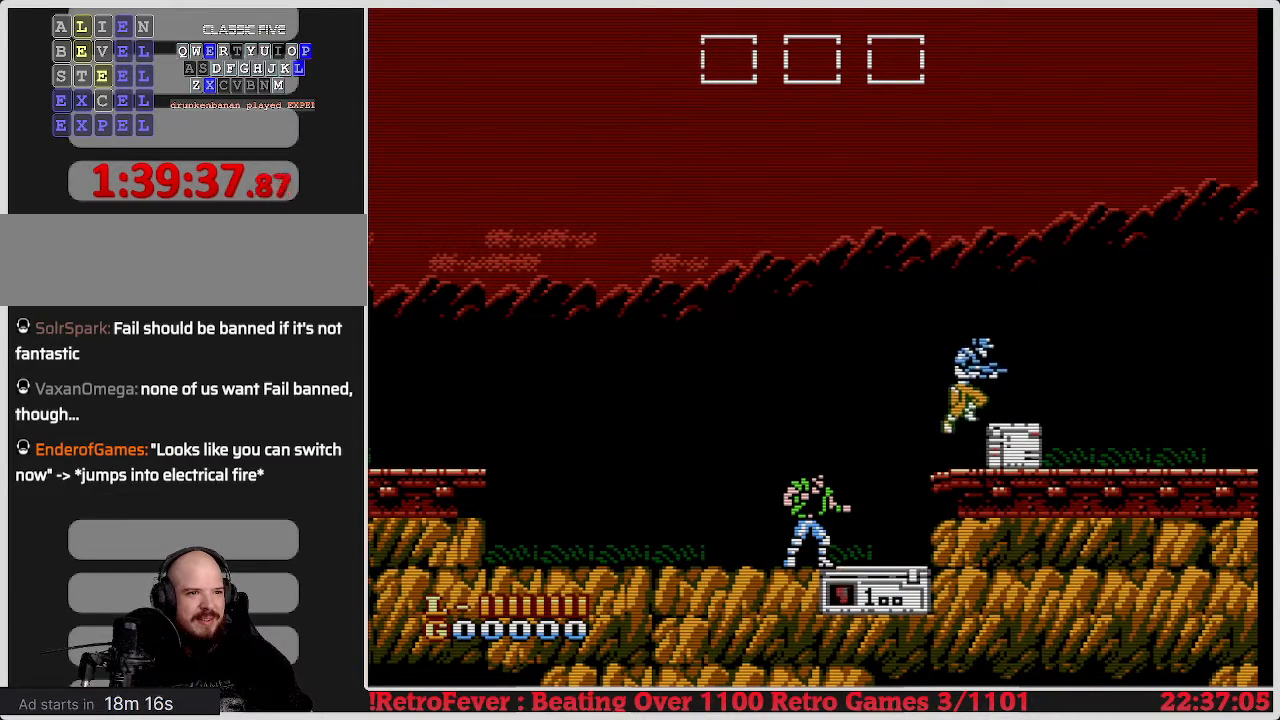
{"buttons": [], "events": []}
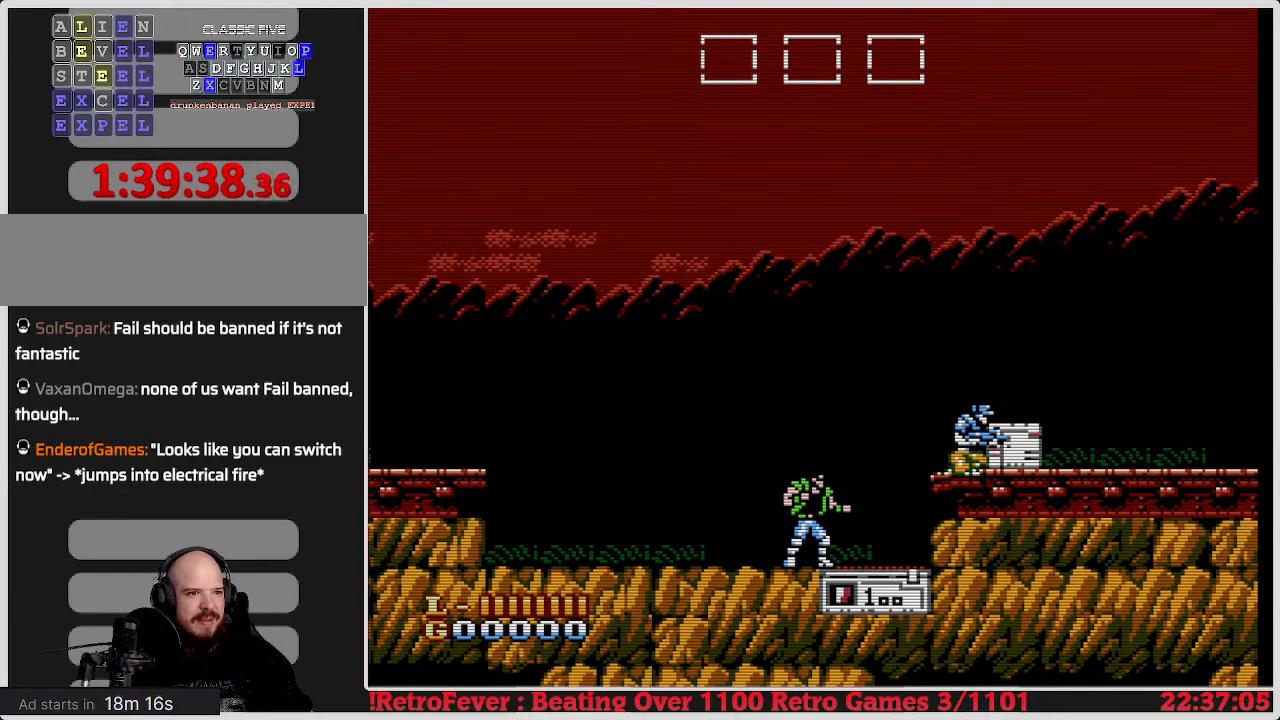
{"buttons": [], "events": []}
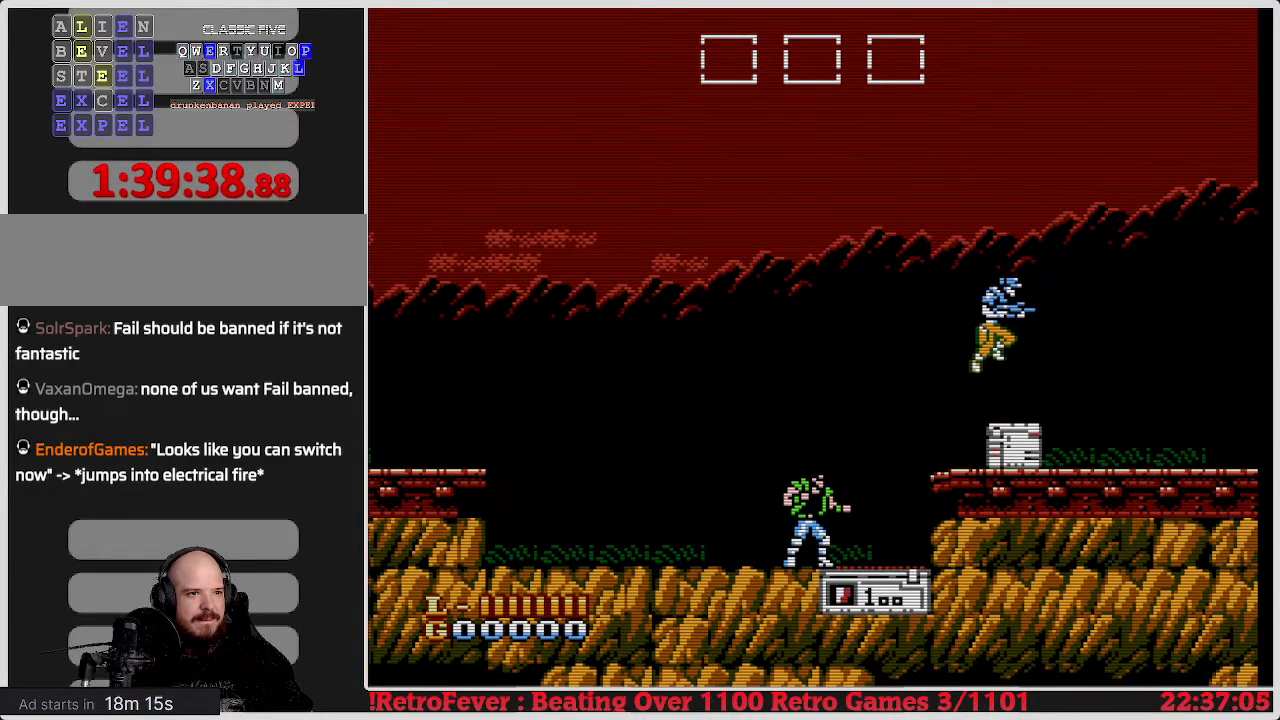
{"buttons": ["A", "DPAD_RIGHT"], "events": [[133, "DPAD_RIGHT", "down"], [350, "A", "down"]]}
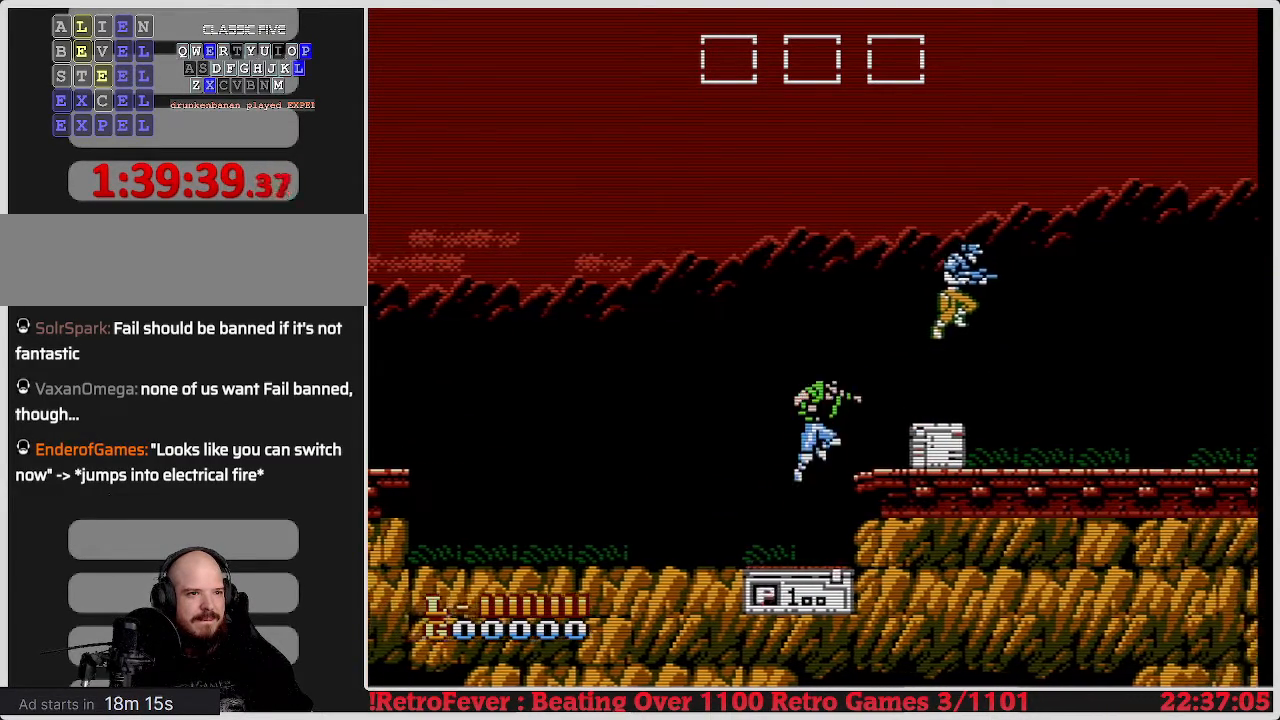
{"buttons": ["B"], "events": [[233, "A", "up"], [367, "B", "down"], [383, "DPAD_RIGHT", "up"], [433, "B", "up"], [500, "B", "down"]]}
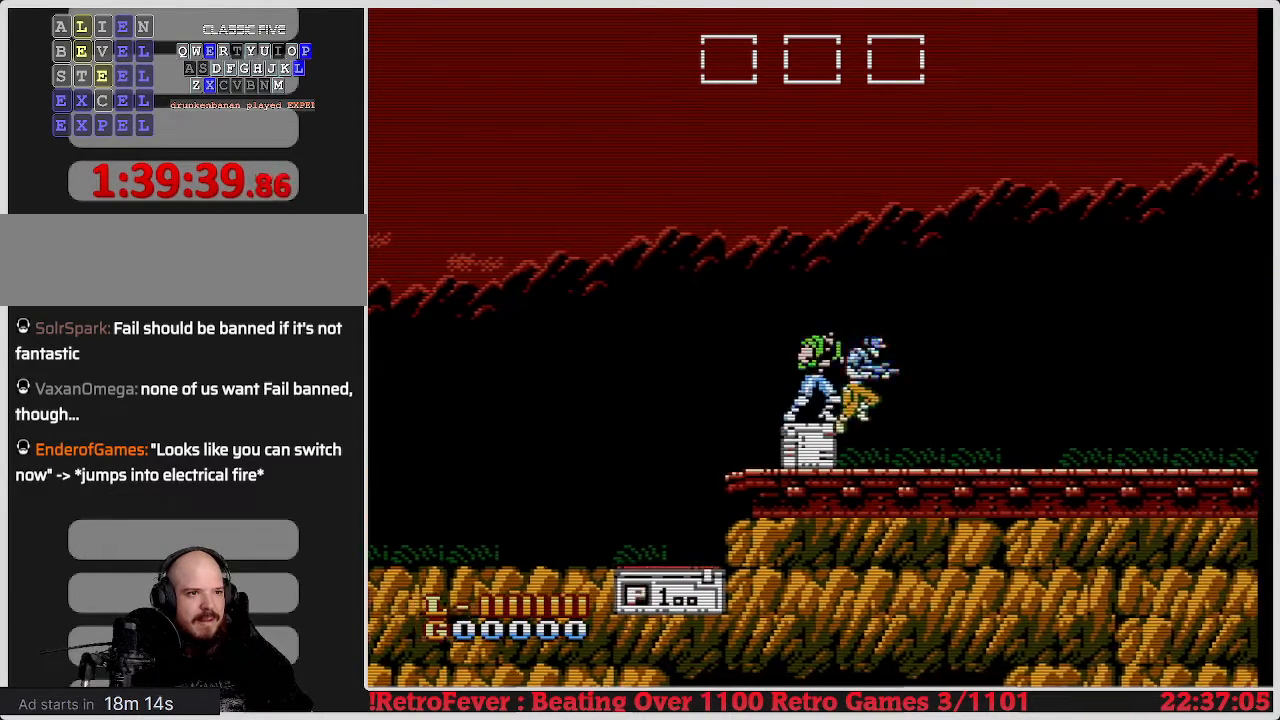
{"buttons": ["DPAD_LEFT"], "events": [[50, "B", "up"], [117, "B", "down"], [200, "B", "up"], [250, "B", "down"], [350, "B", "up"], [467, "DPAD_LEFT", "down"]]}
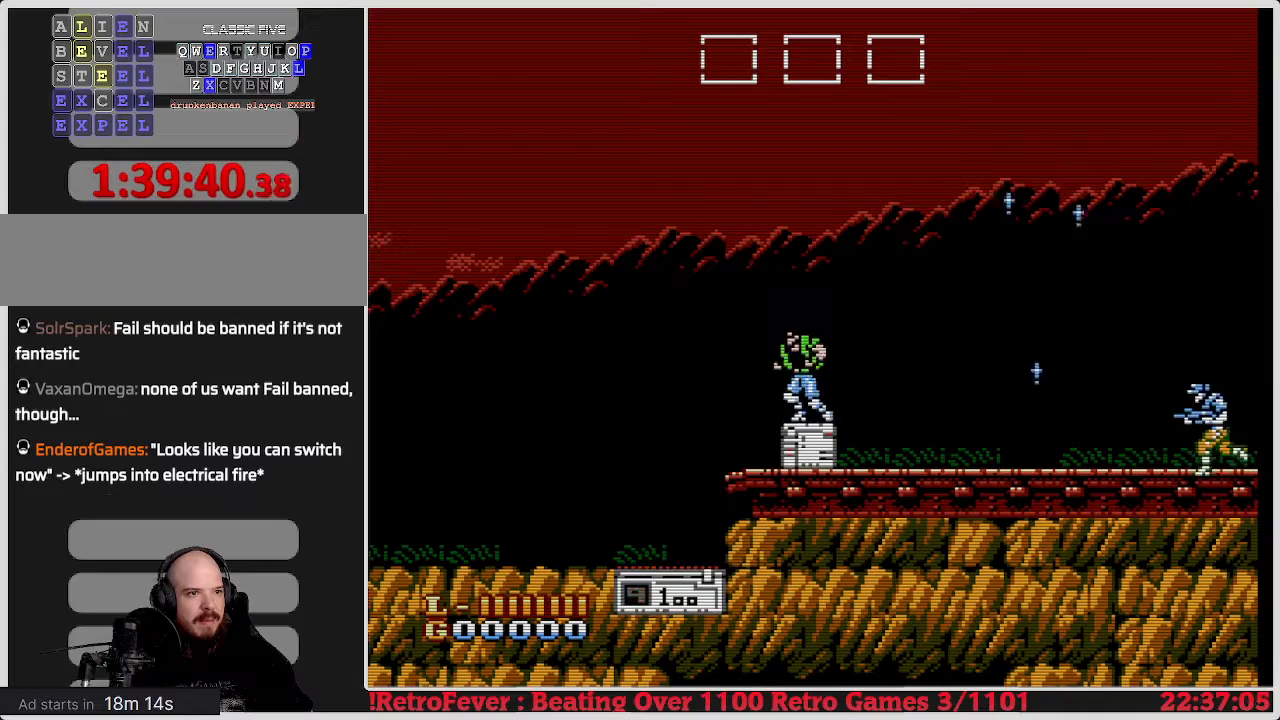
{"buttons": ["B", "DPAD_DOWN"], "events": [[217, "DPAD_LEFT", "up"], [267, "DPAD_RIGHT", "down"], [417, "DPAD_RIGHT", "up"], [433, "DPAD_DOWN", "down"], [500, "B", "down"]]}
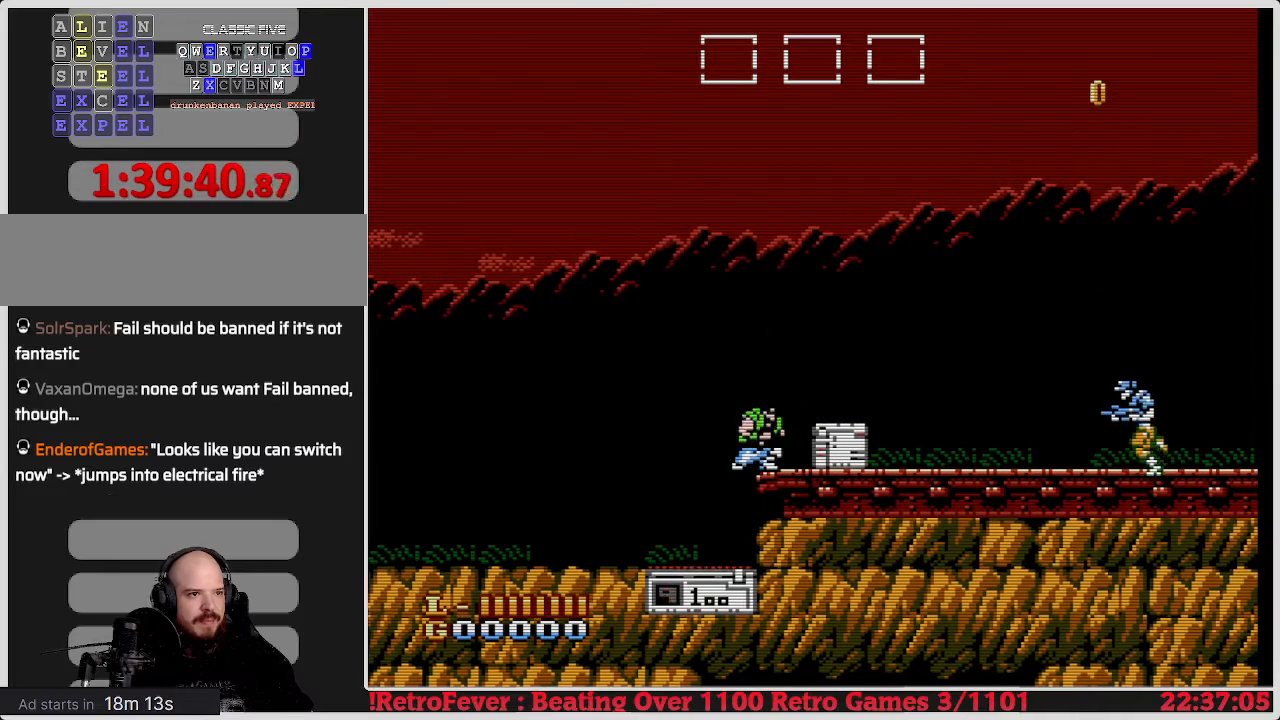
{"buttons": [], "events": [[183, "B", "up"], [250, "DPAD_DOWN", "up"], [267, "DPAD_RIGHT", "down"], [300, "DPAD_RIGHT", "up"]]}
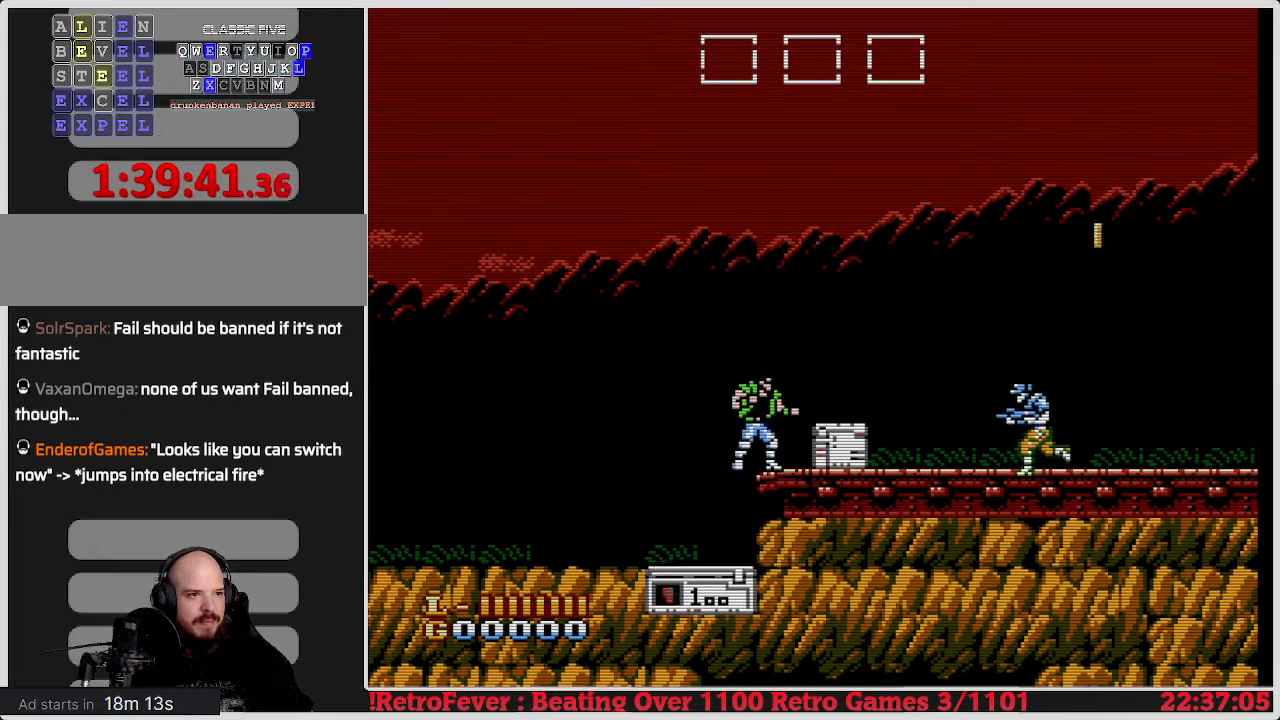
{"buttons": [], "events": [[17, "DPAD_RIGHT", "down"], [133, "DPAD_DOWN", "down"], [133, "DPAD_RIGHT", "up"], [200, "B", "down"], [367, "B", "up"], [500, "DPAD_DOWN", "up"]]}
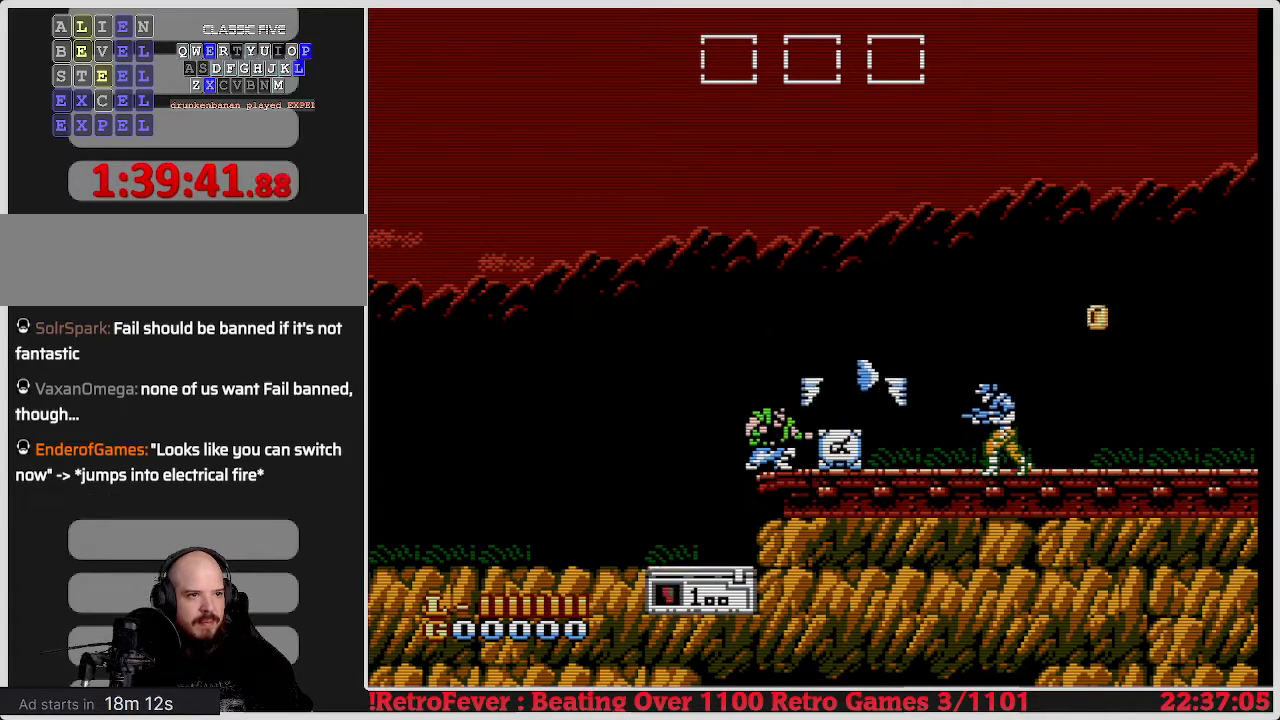
{"buttons": ["DPAD_RIGHT"], "events": [[133, "A", "down"], [367, "A", "up"], [367, "DPAD_RIGHT", "down"]]}
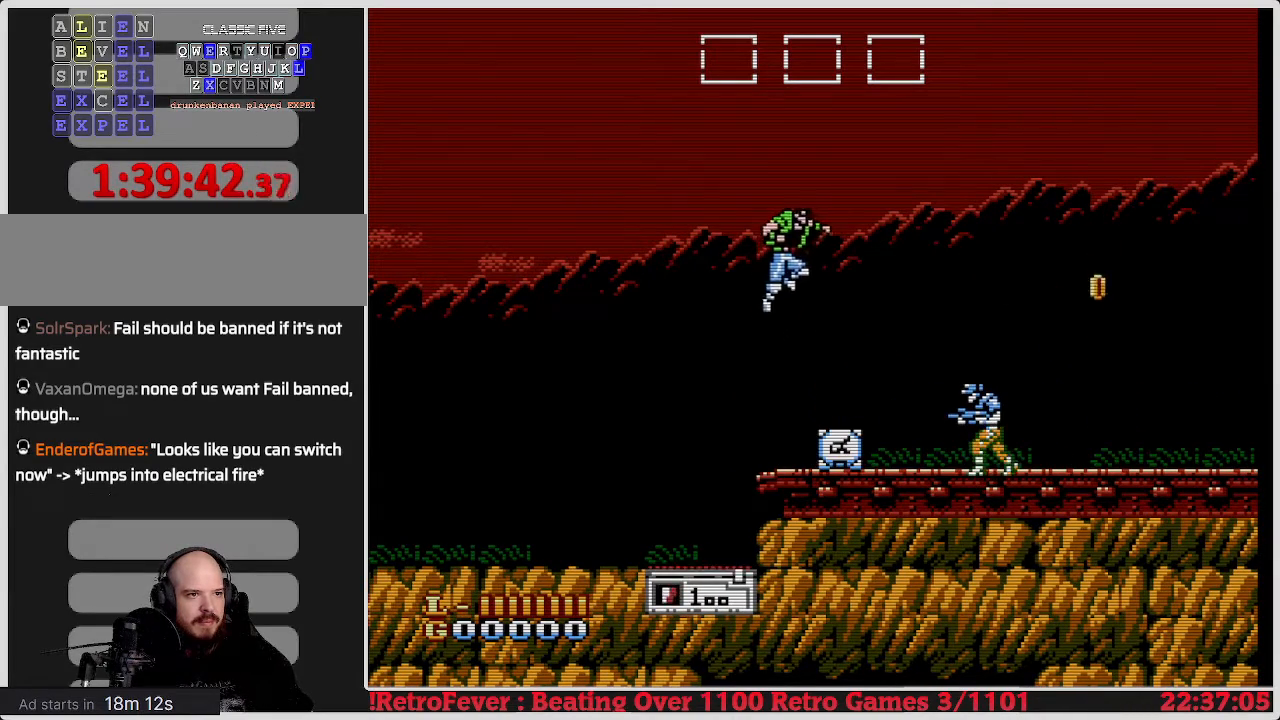
{"buttons": ["DPAD_DOWN"], "events": [[17, "DPAD_RIGHT", "up"], [217, "DPAD_RIGHT", "down"], [433, "DPAD_DOWN", "down"], [433, "DPAD_RIGHT", "up"]]}
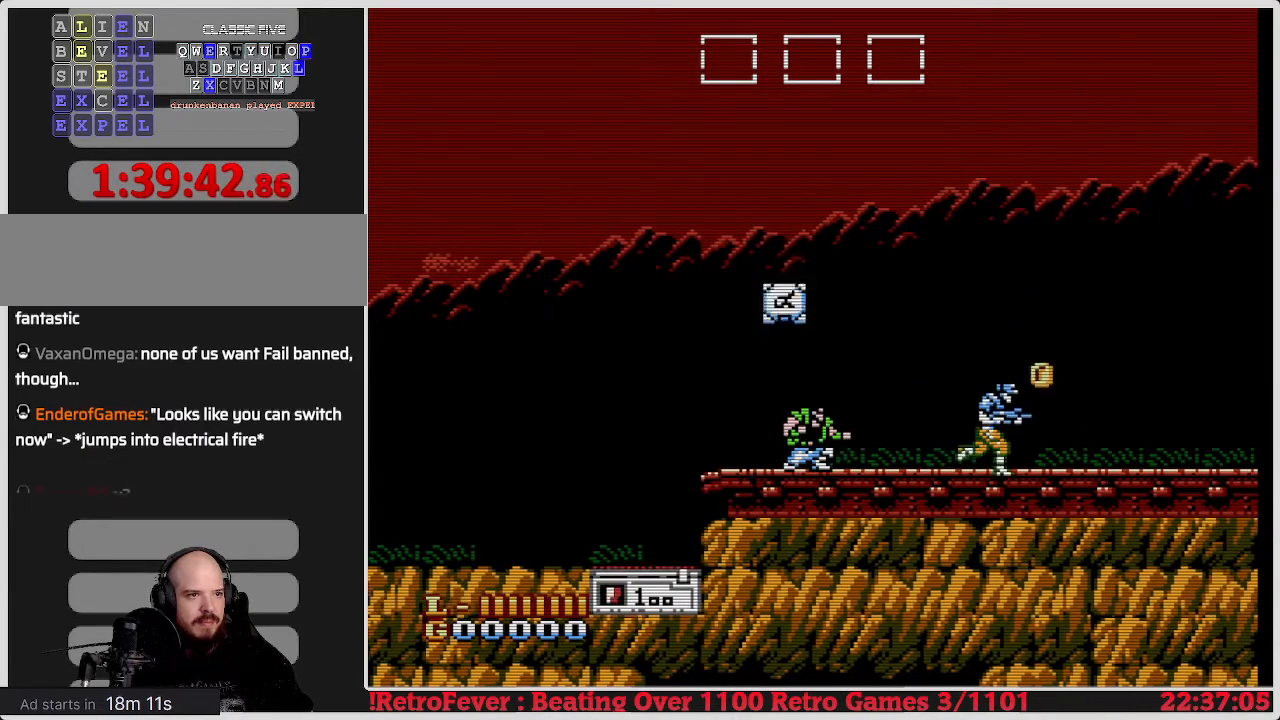
{"buttons": ["DPAD_RIGHT"], "events": [[233, "DPAD_RIGHT", "down"], [250, "DPAD_DOWN", "up"]]}
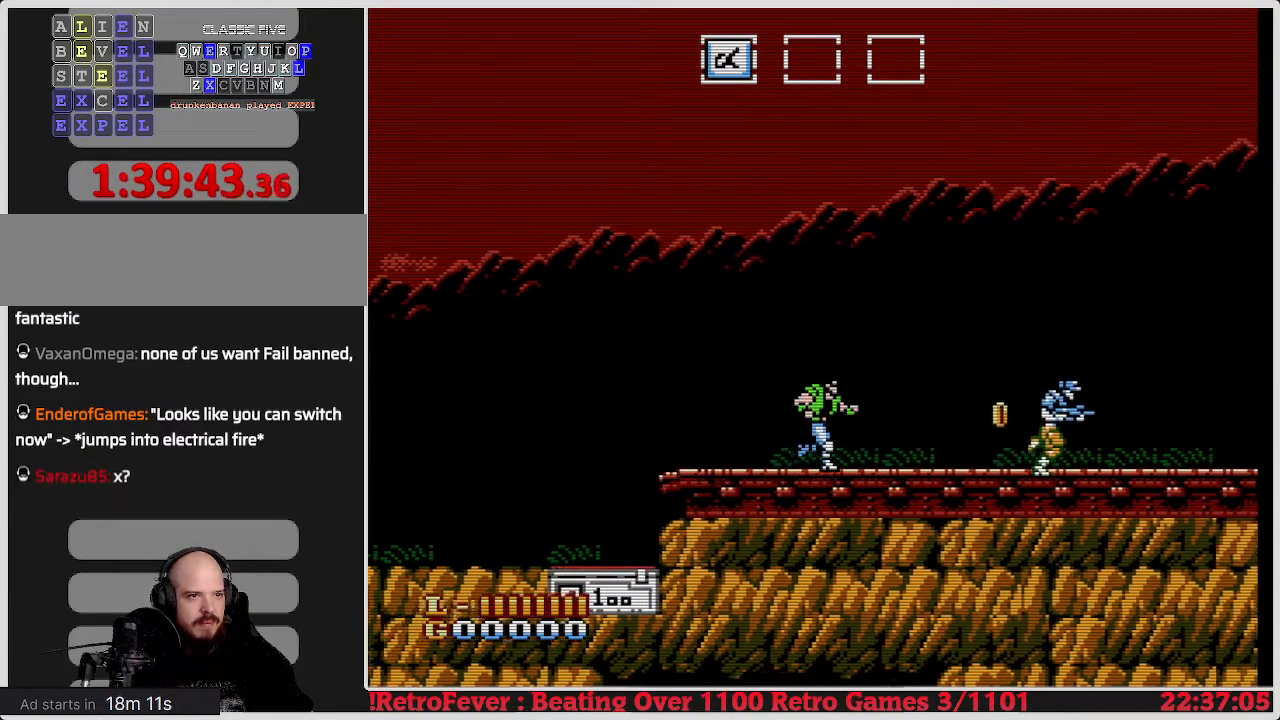
{"buttons": ["DPAD_RIGHT"], "events": []}
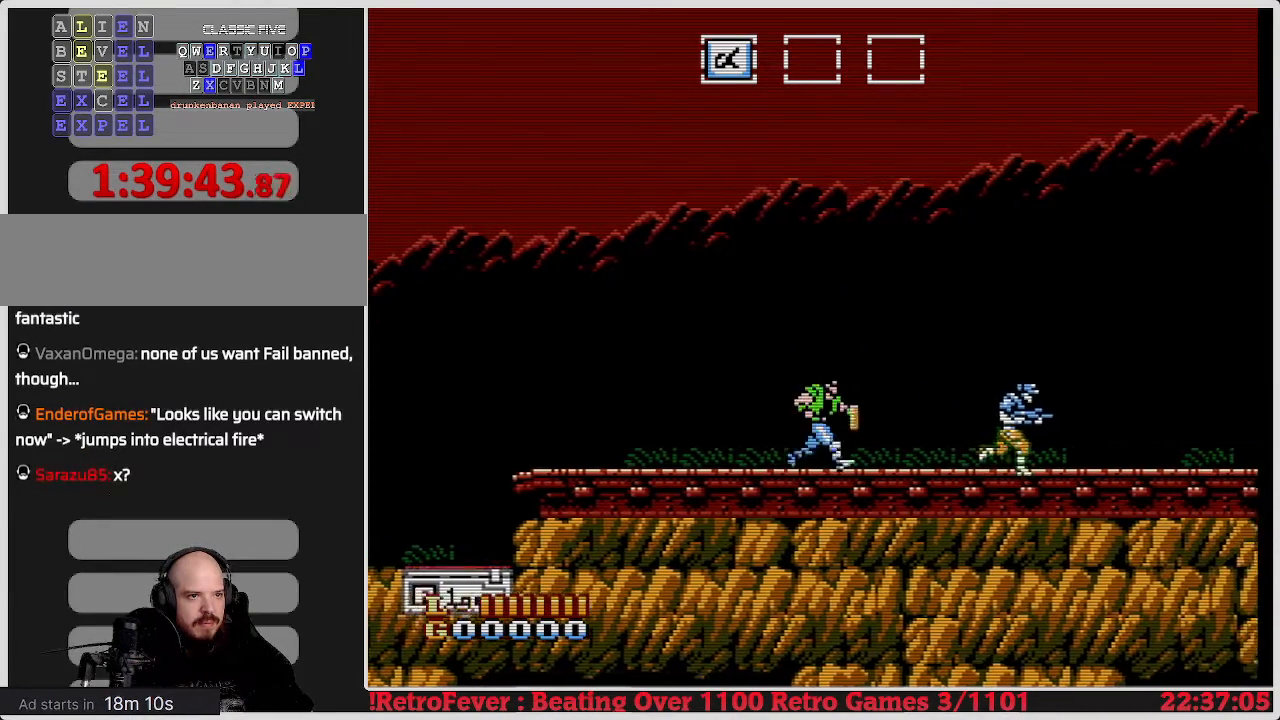
{"buttons": ["DPAD_RIGHT"], "events": []}
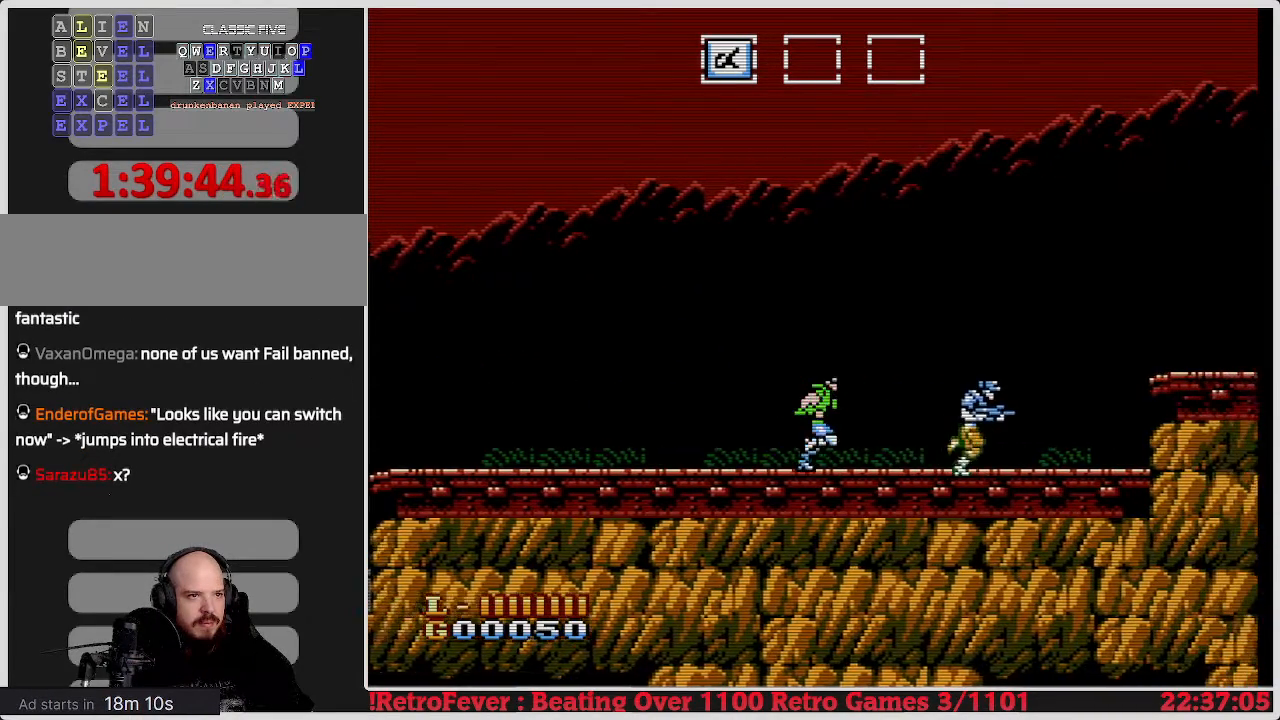
{"buttons": ["DPAD_RIGHT"], "events": []}
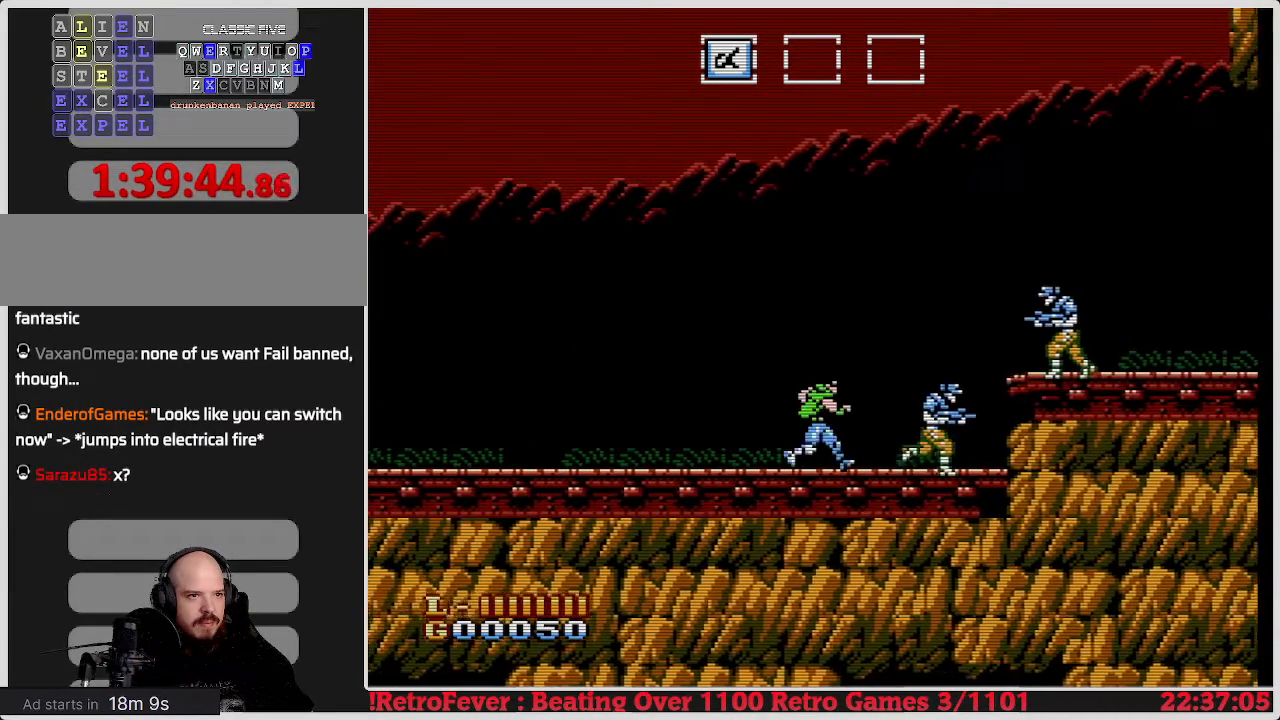
{"buttons": ["B"], "events": [[433, "B", "down"], [500, "DPAD_RIGHT", "up"]]}
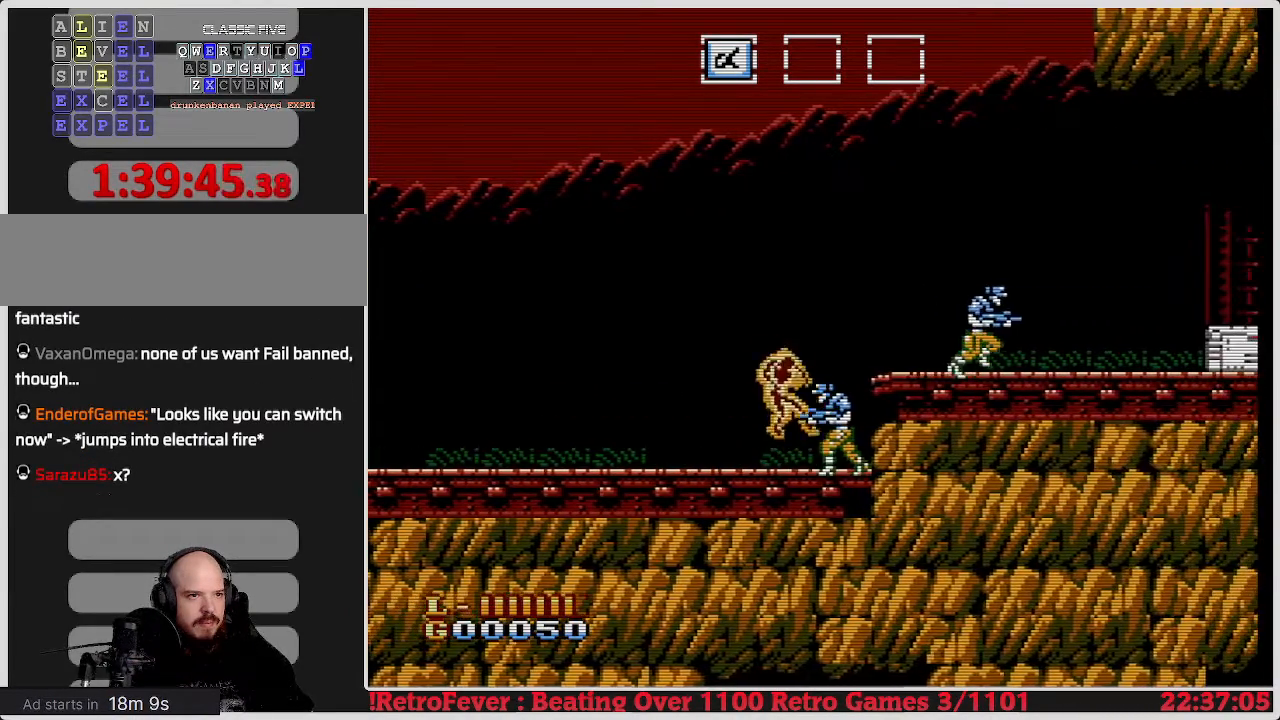
{"buttons": ["DPAD_RIGHT"], "events": [[83, "B", "up"], [183, "B", "down"], [200, "B", "up"], [233, "B", "down"], [367, "B", "up"], [450, "DPAD_RIGHT", "down"]]}